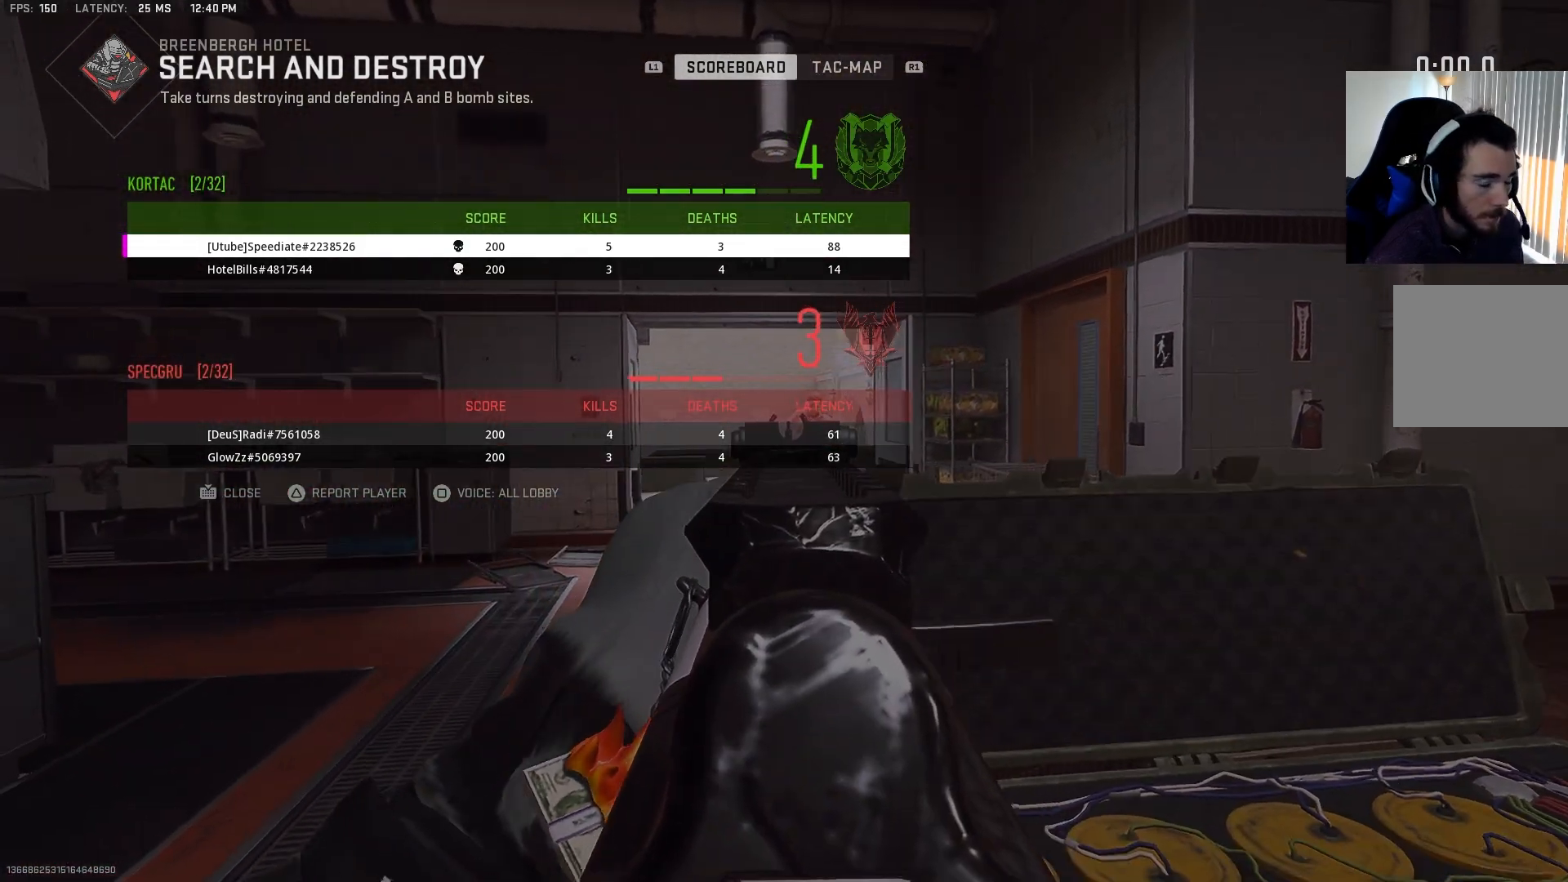
Gameplay with a controller (PlayStation layout); each line is a JSON object with the inputs held at the frame after it. "events" lists button and stick changes between this image and that frame as [ms after this image, input, new state], when the widget could be followed in between.
{"buttons": [], "left_stick": "up", "right_stick": "center", "events": [[450, "left_stick", "up"]]}
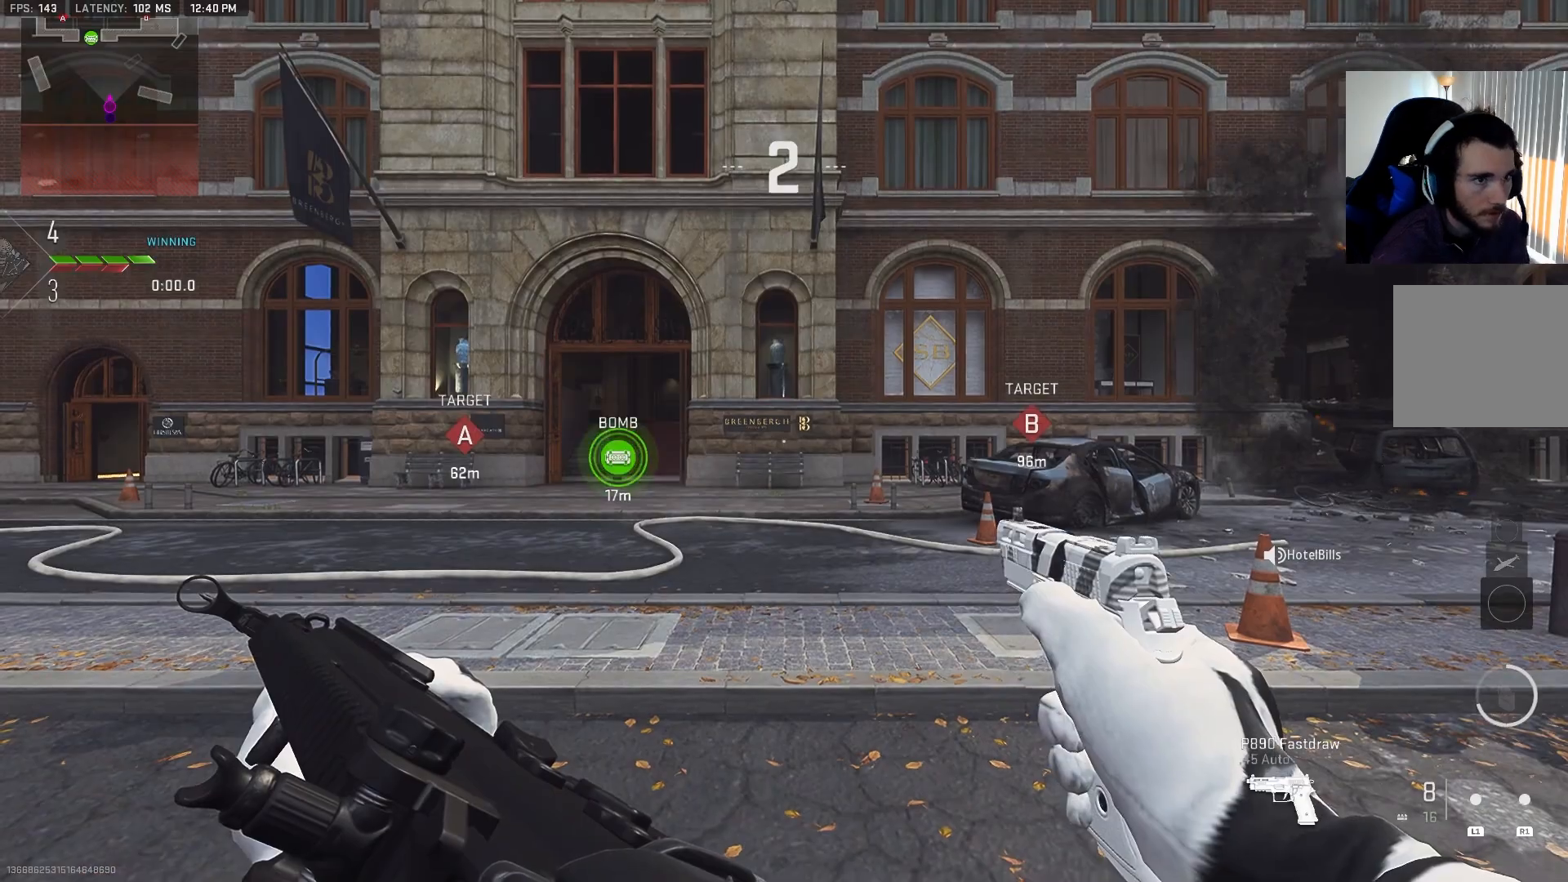
{"buttons": [], "left_stick": "up", "right_stick": "center", "events": []}
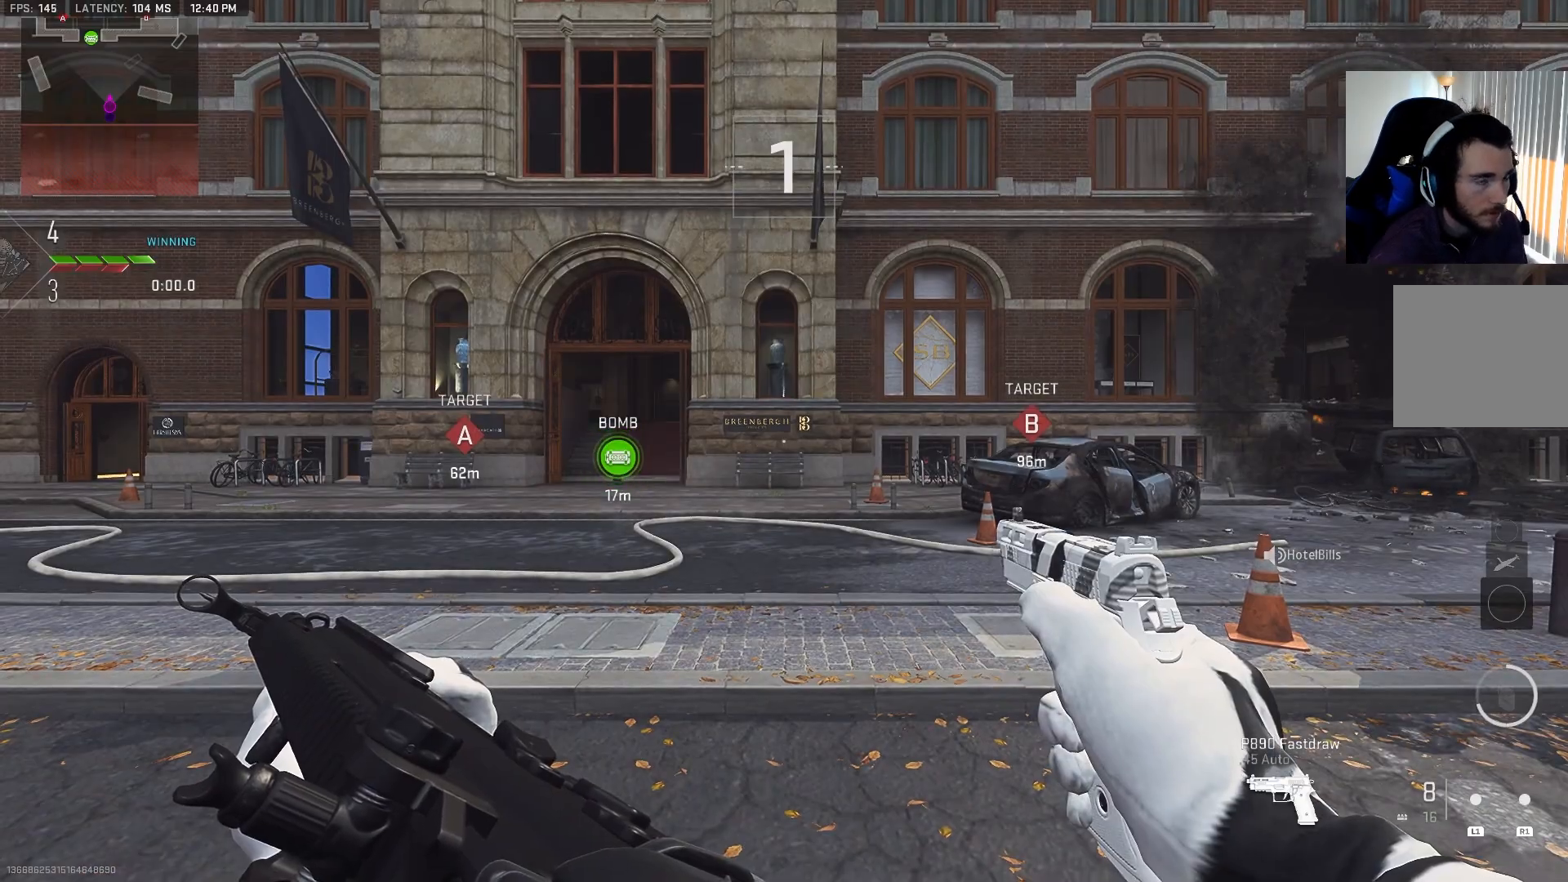
{"buttons": [], "left_stick": "up", "right_stick": "left", "events": [[200, "right_stick", "left"], [300, "right_stick", "center"], [467, "right_stick", "left"]]}
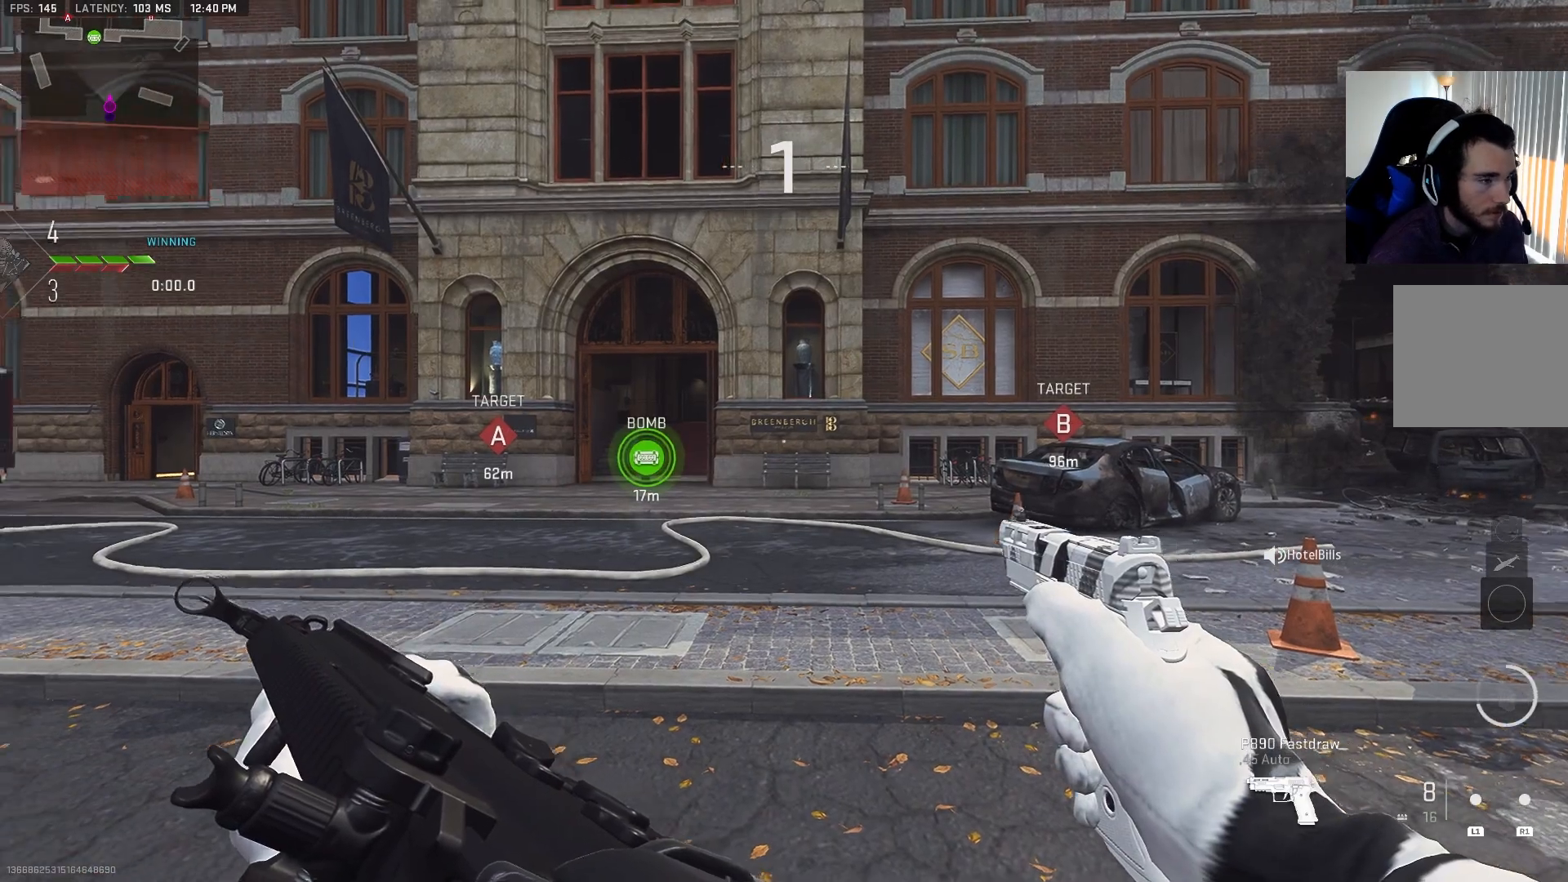
{"buttons": [], "left_stick": "up", "right_stick": "center", "events": [[117, "right_stick", "center"]]}
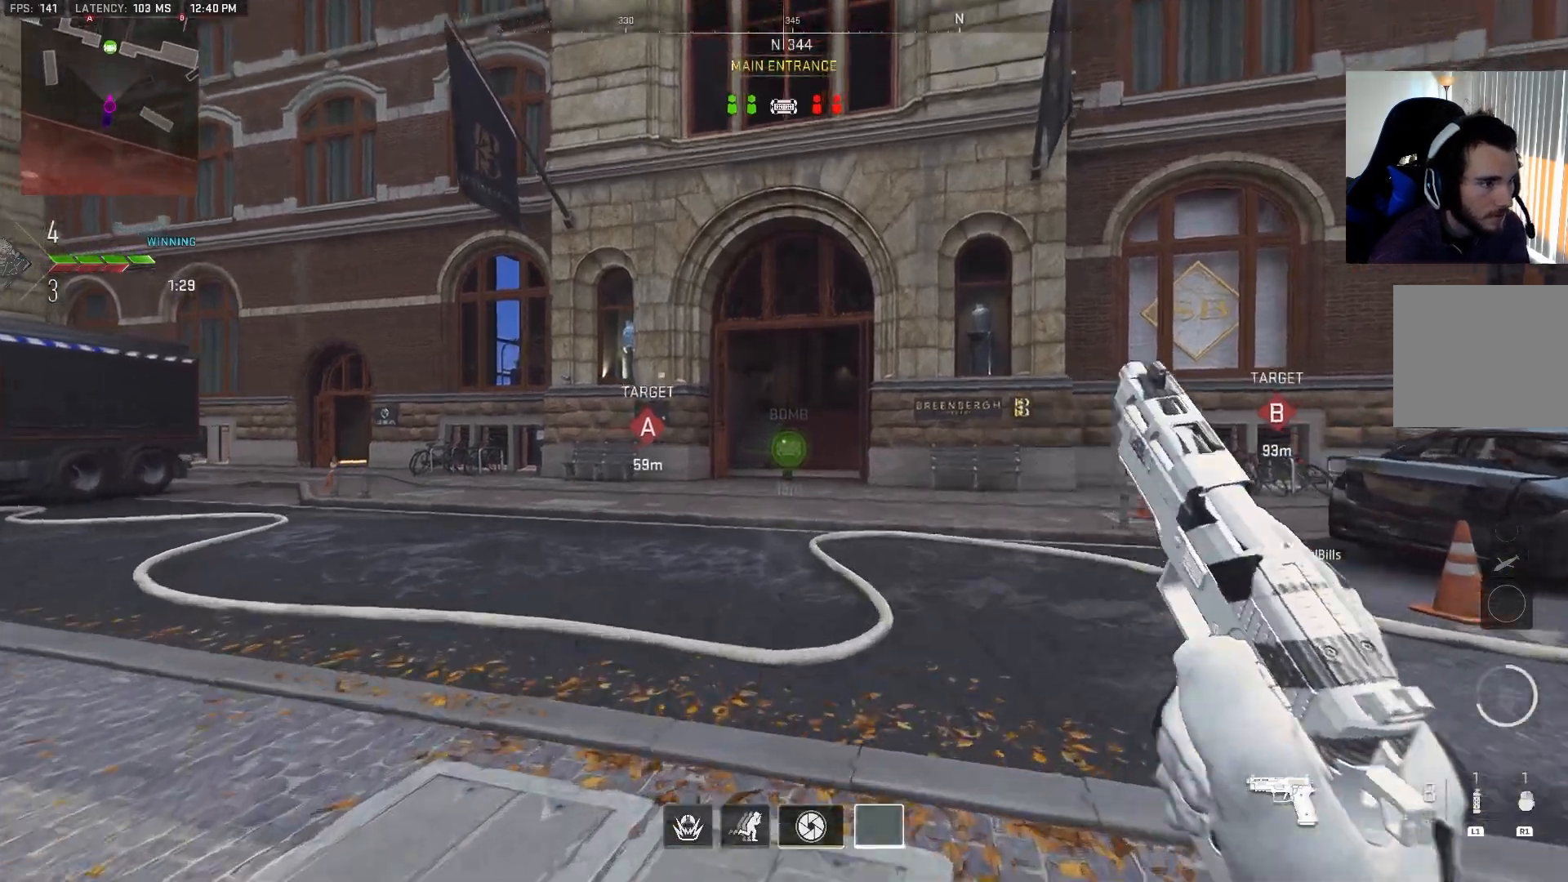
{"buttons": [], "left_stick": "up", "right_stick": "center", "events": []}
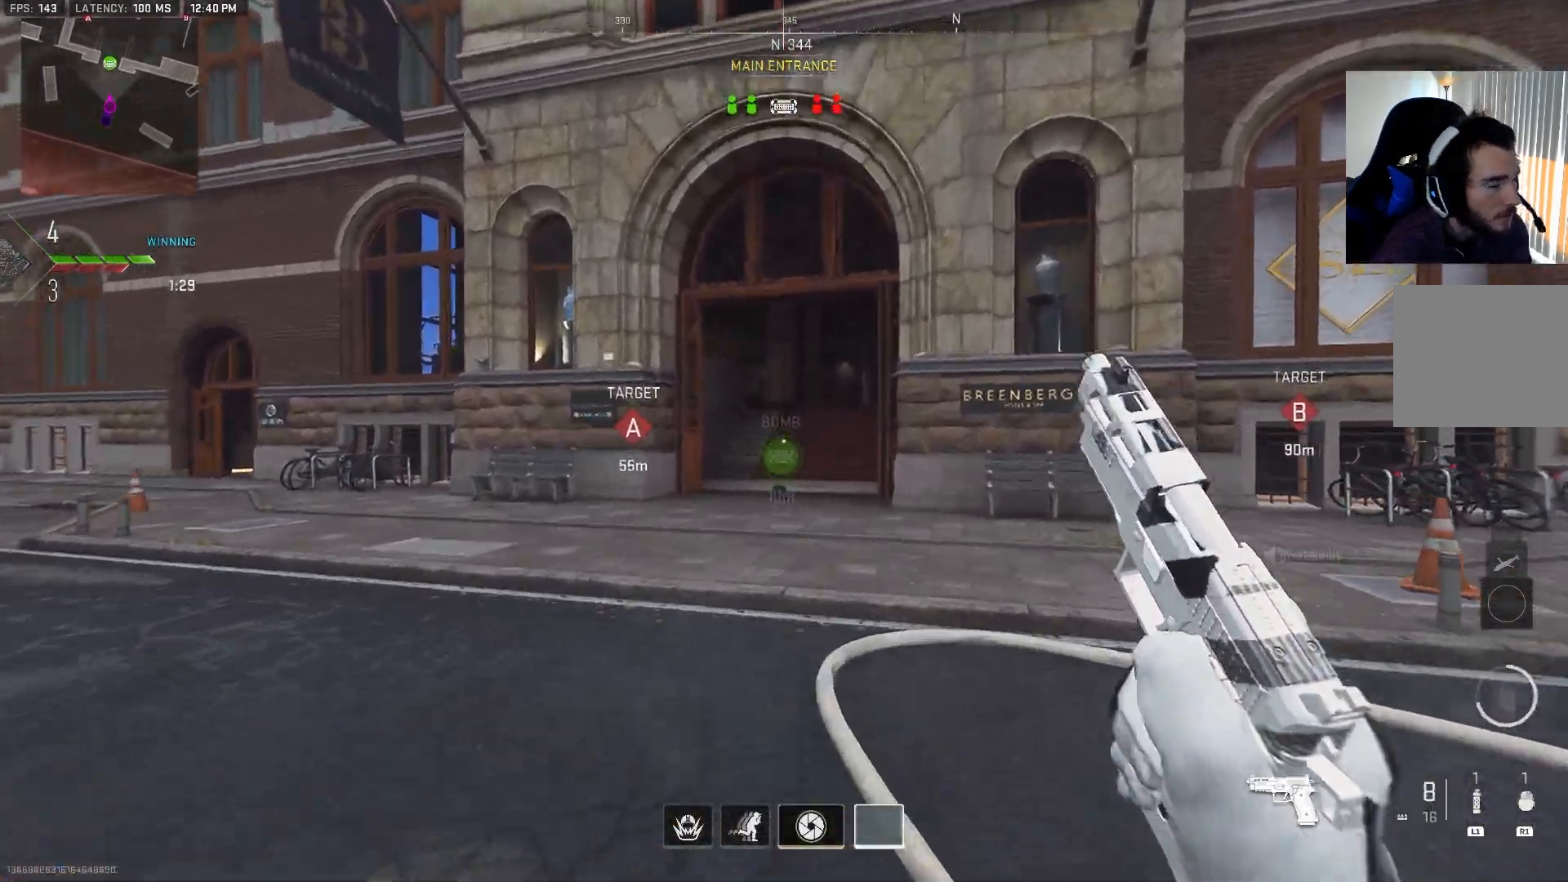
{"buttons": [], "left_stick": "up", "right_stick": "center", "events": []}
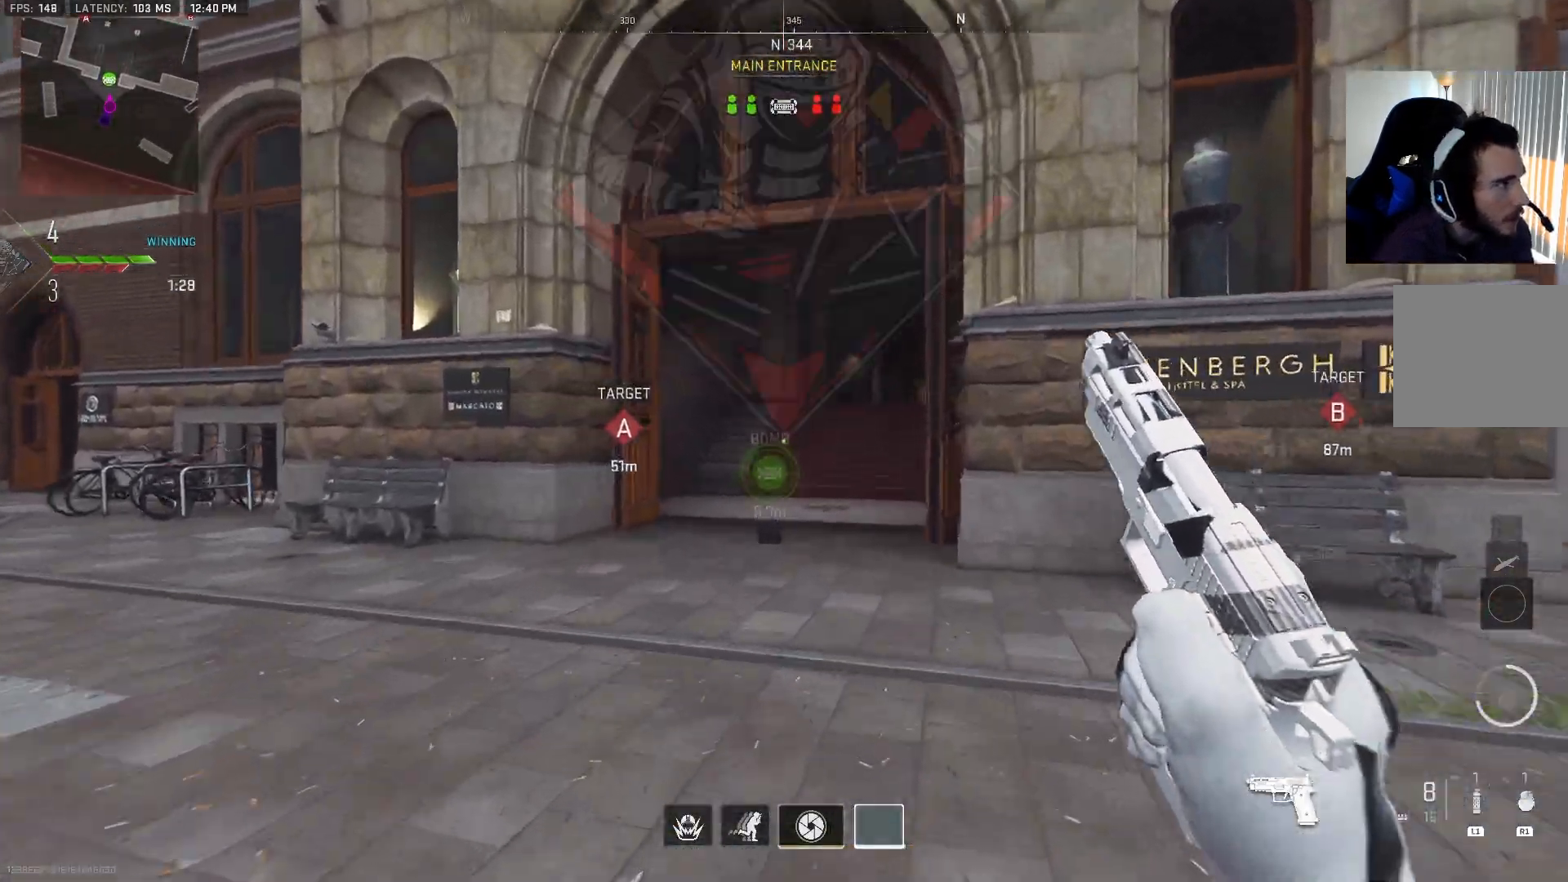
{"buttons": [], "left_stick": "up", "right_stick": "center", "events": []}
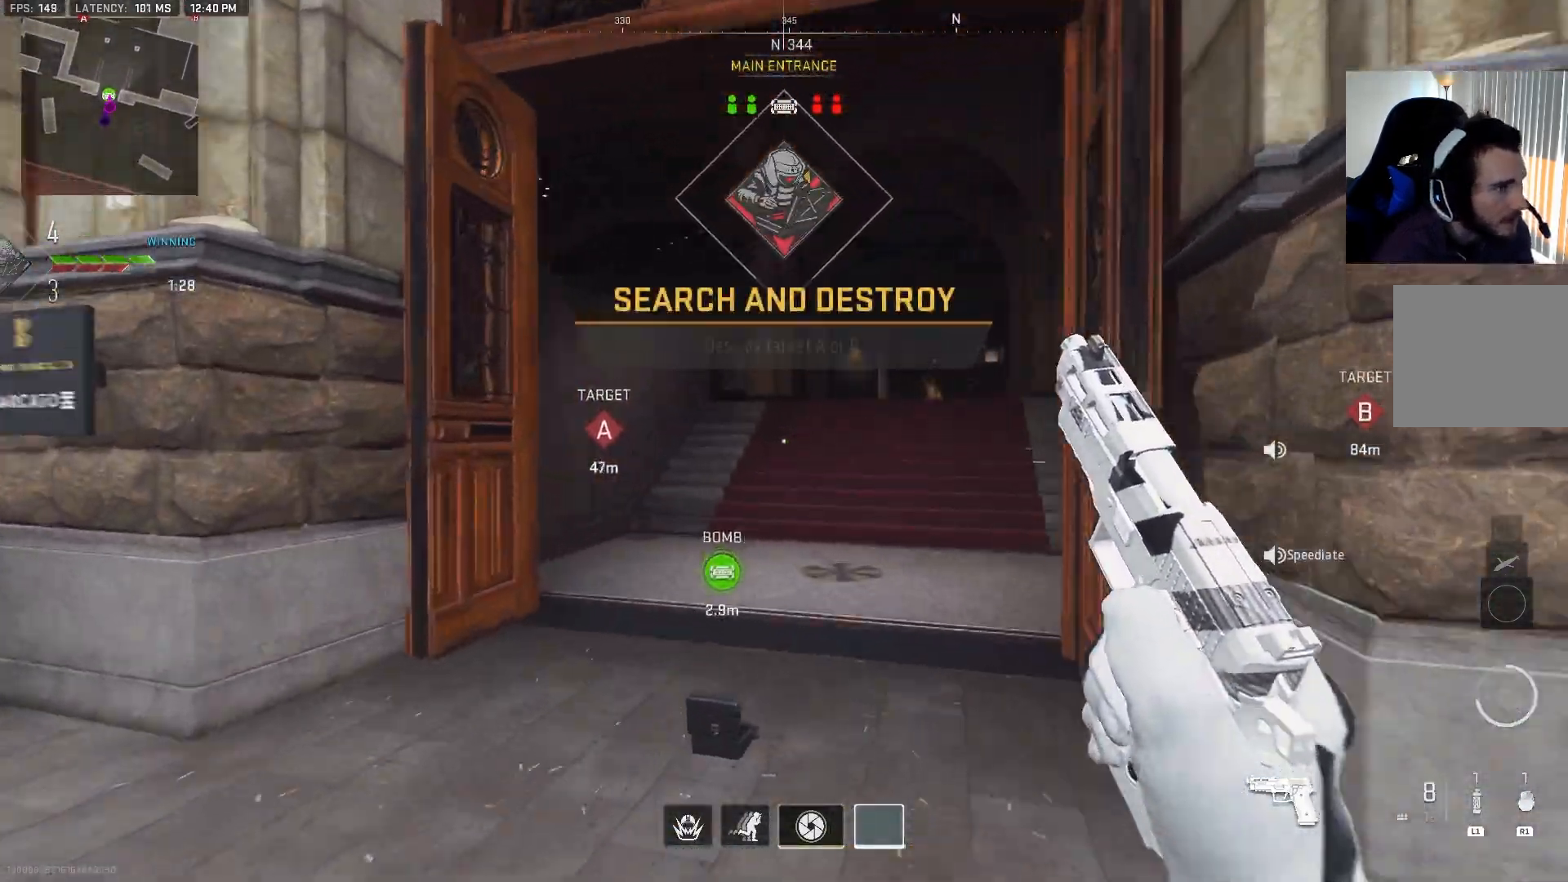
{"buttons": [], "left_stick": "up", "right_stick": "center", "events": [[183, "right_stick", "right"], [267, "right_stick", "center"]]}
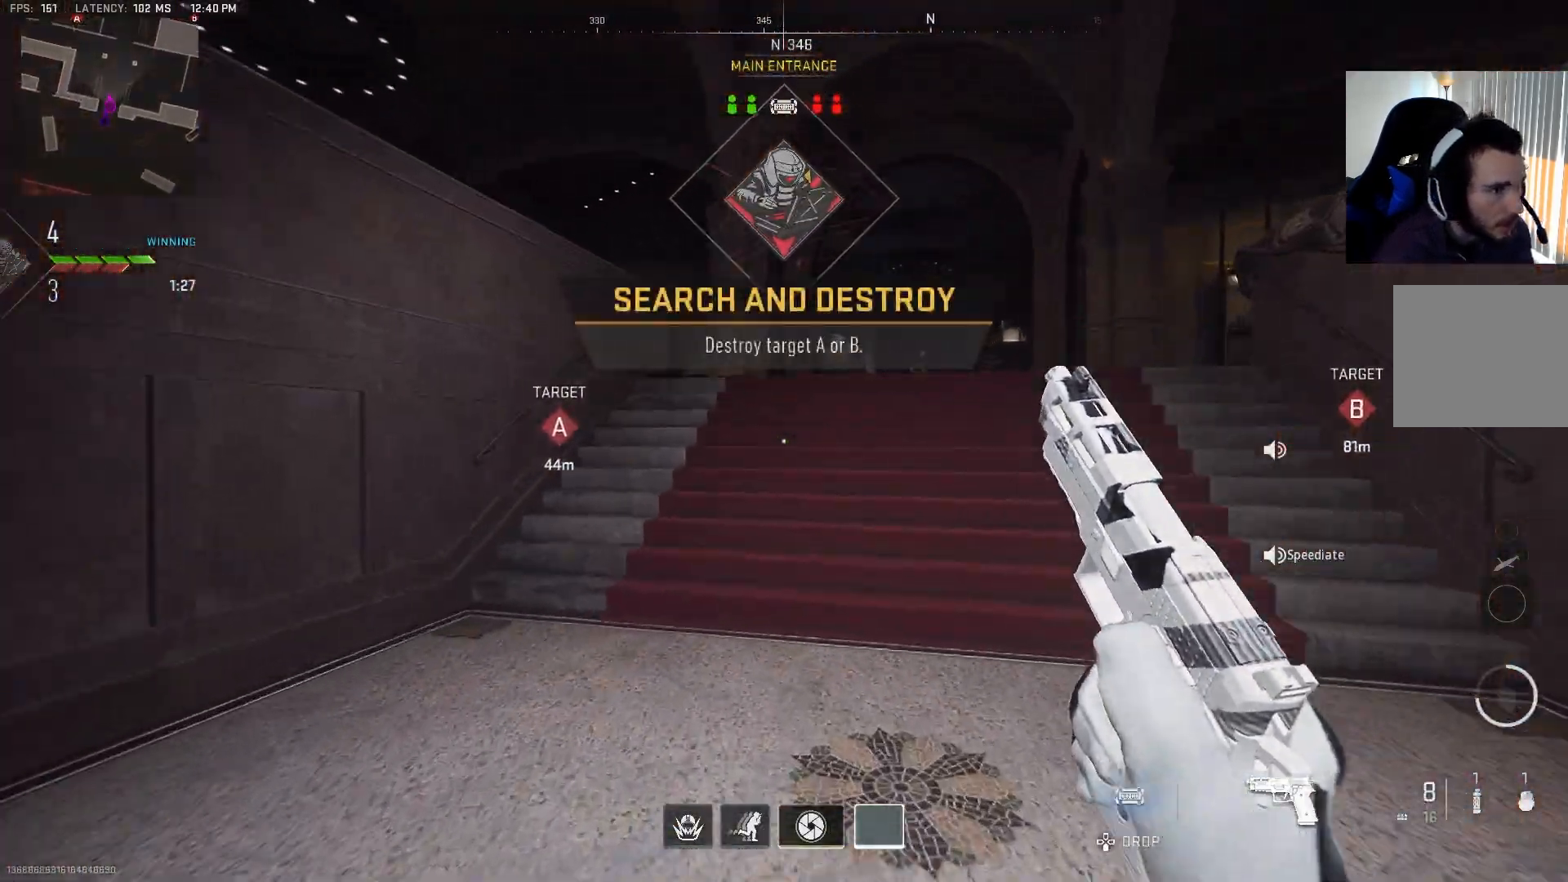
{"buttons": [], "left_stick": "up", "right_stick": "center", "events": []}
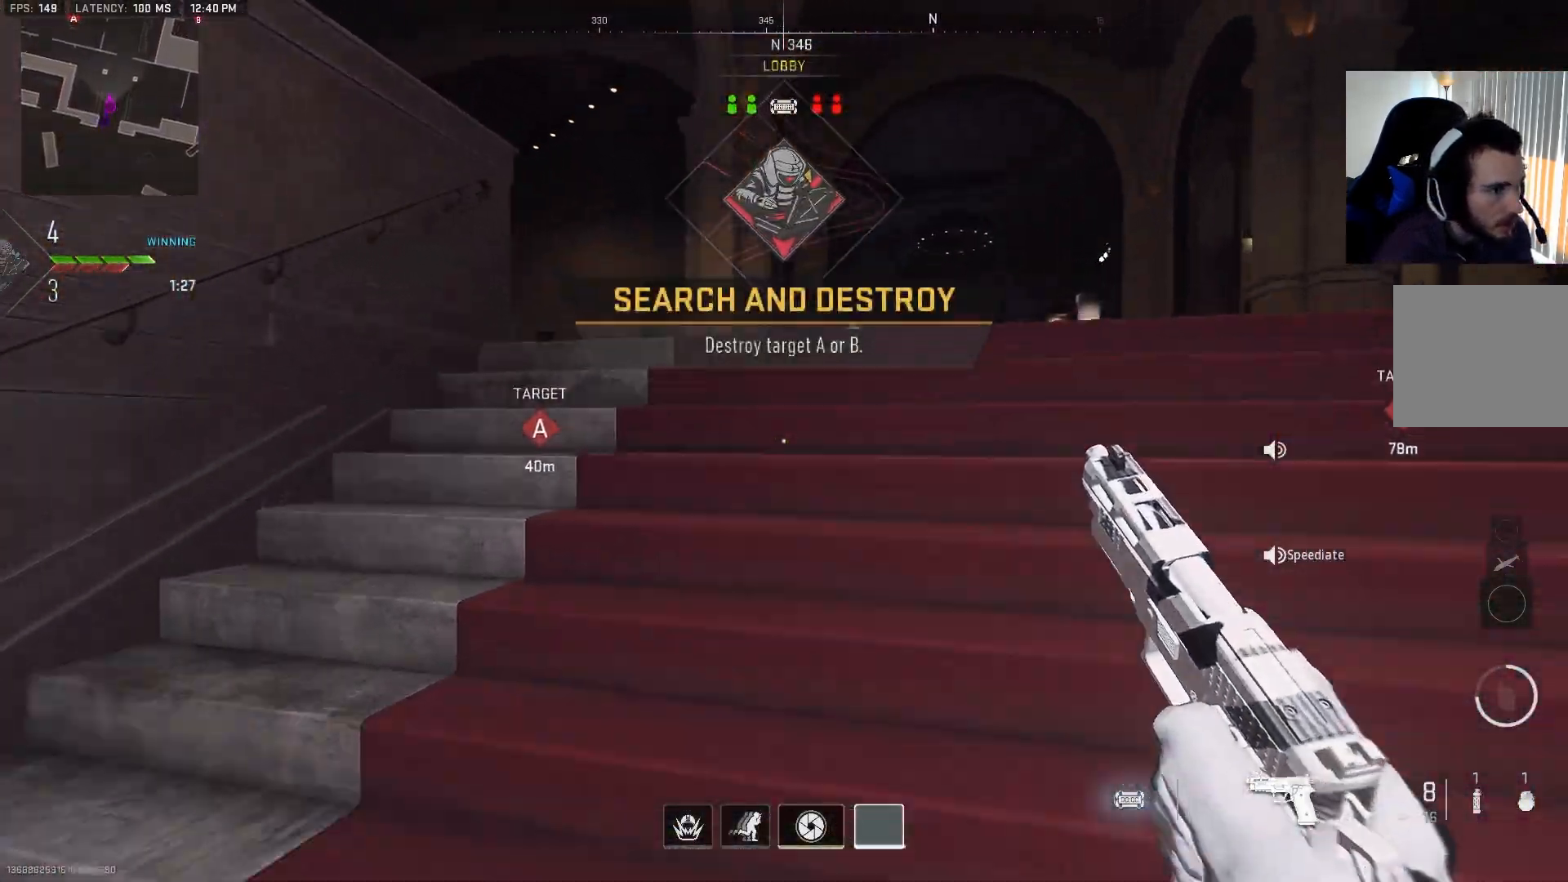
{"buttons": [], "left_stick": "up", "right_stick": "left", "events": [[417, "right_stick", "left"]]}
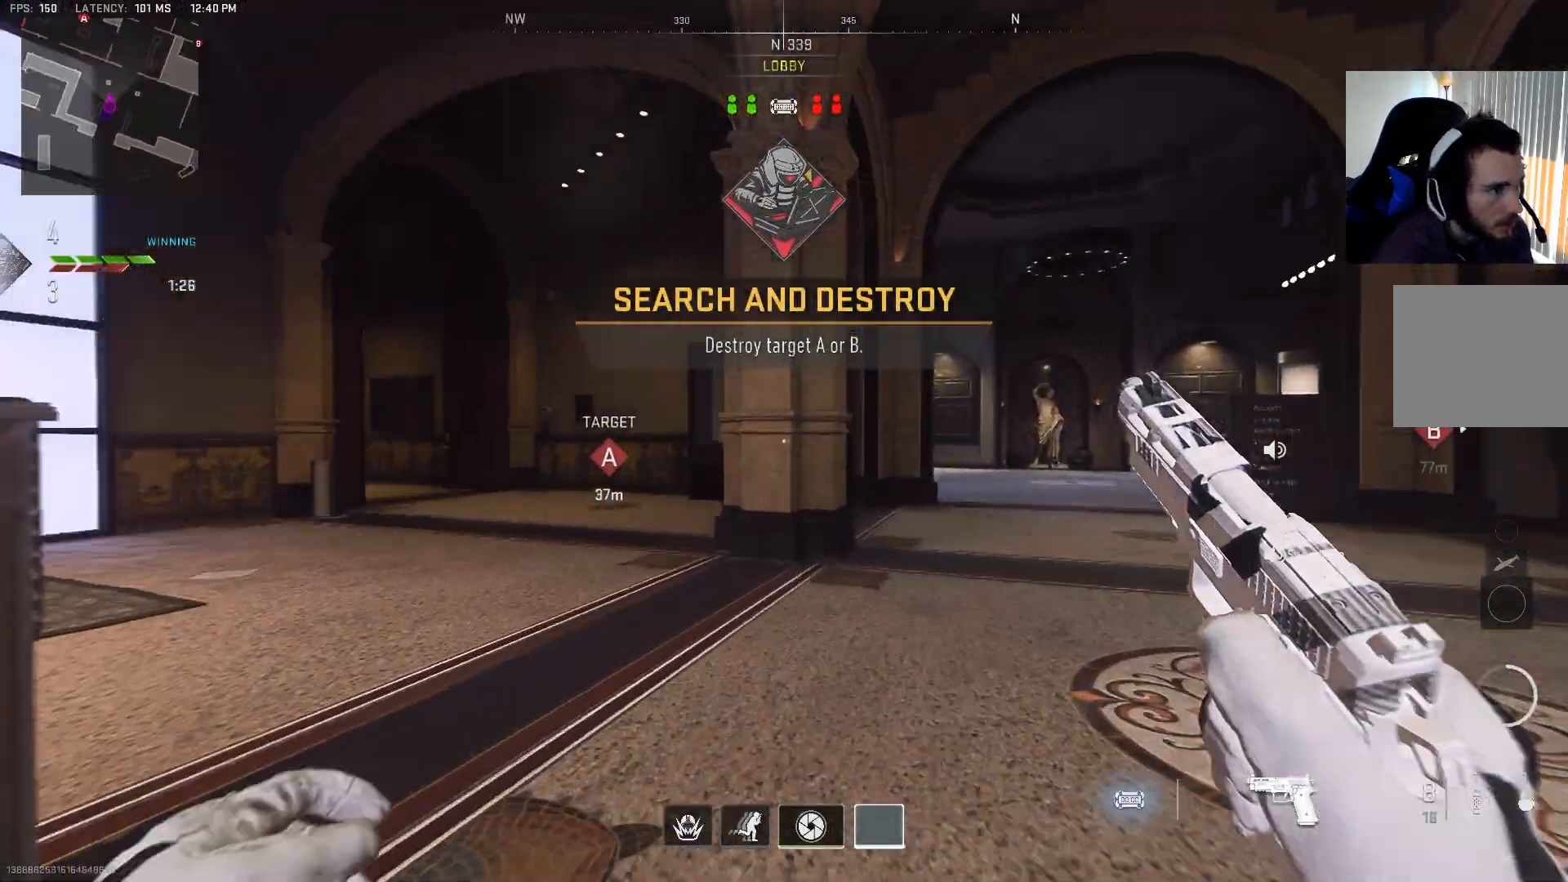
{"buttons": [], "left_stick": "up", "right_stick": "center", "events": [[183, "right_stick", "center"]]}
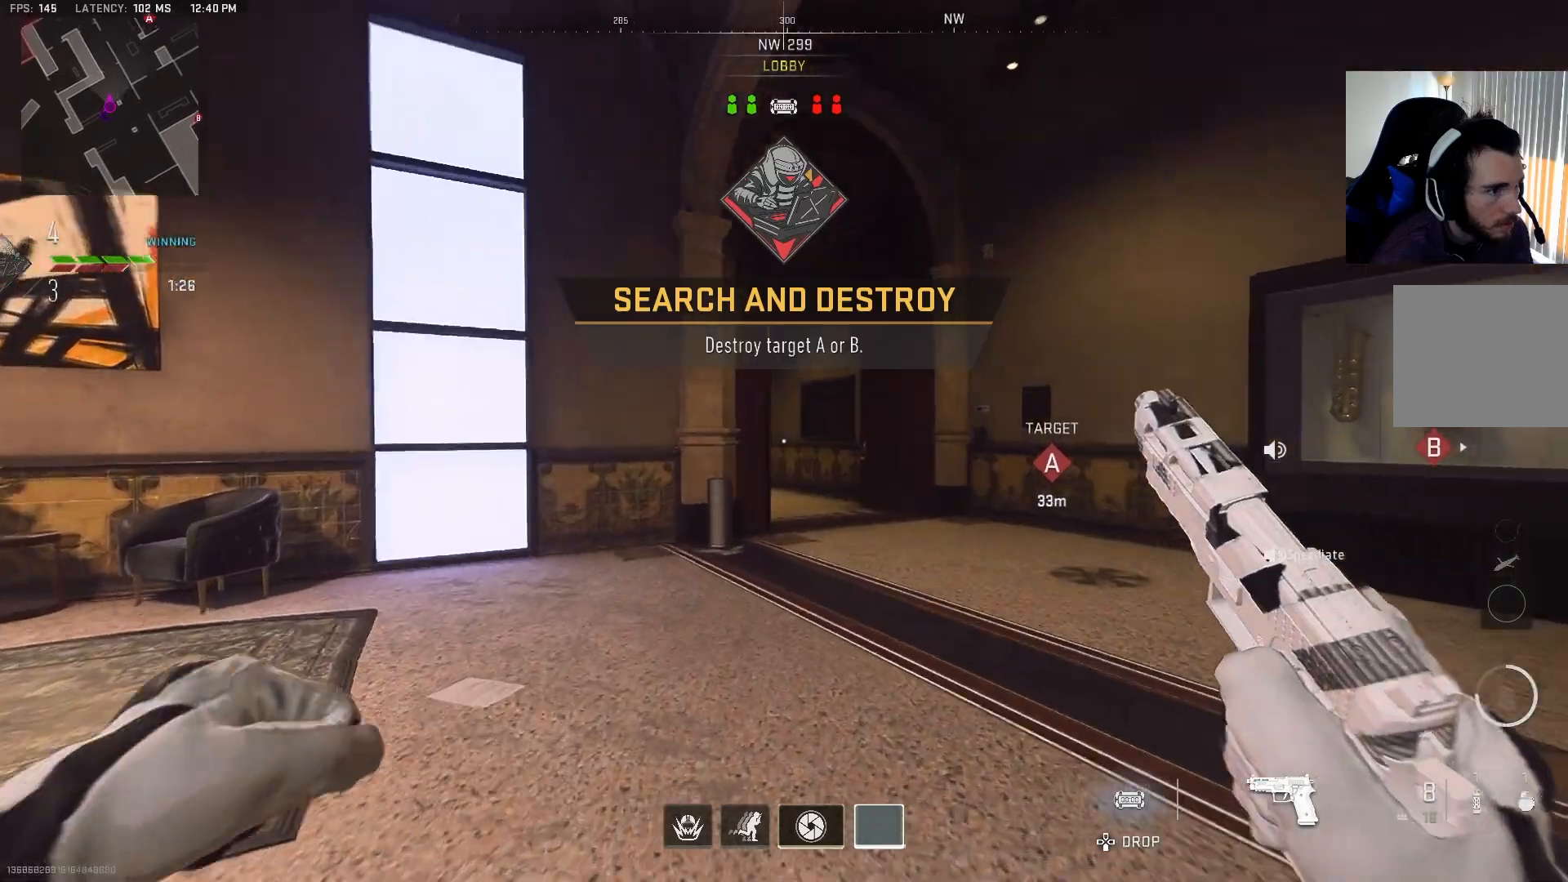
{"buttons": [], "left_stick": "up", "right_stick": "center", "events": []}
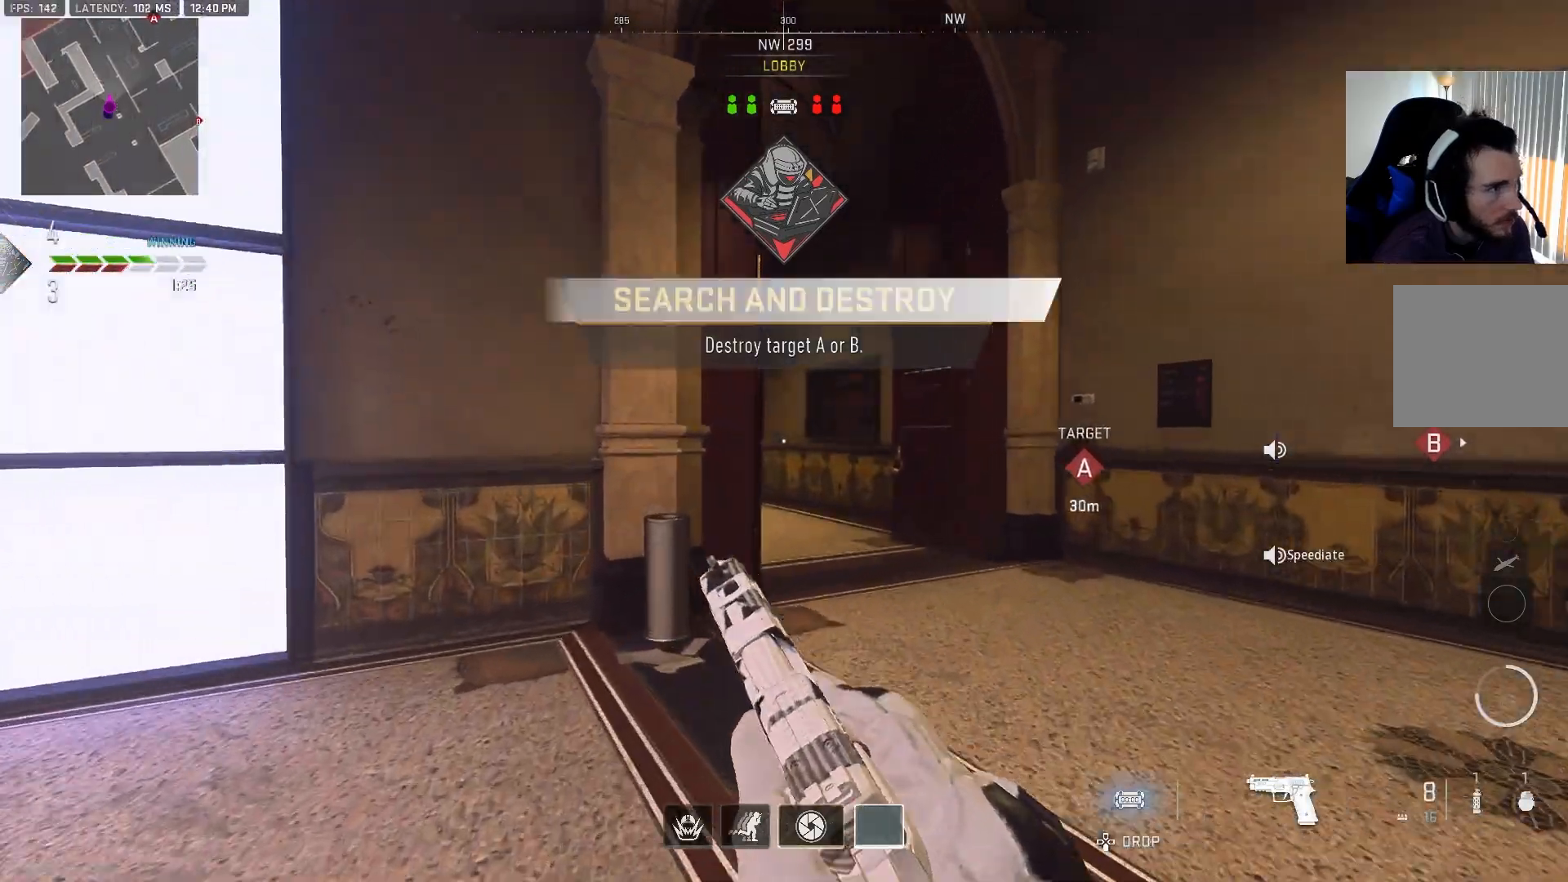
{"buttons": ["TRIANGLE"], "left_stick": "up", "right_stick": "center", "events": [[400, "TRIANGLE", "down"]]}
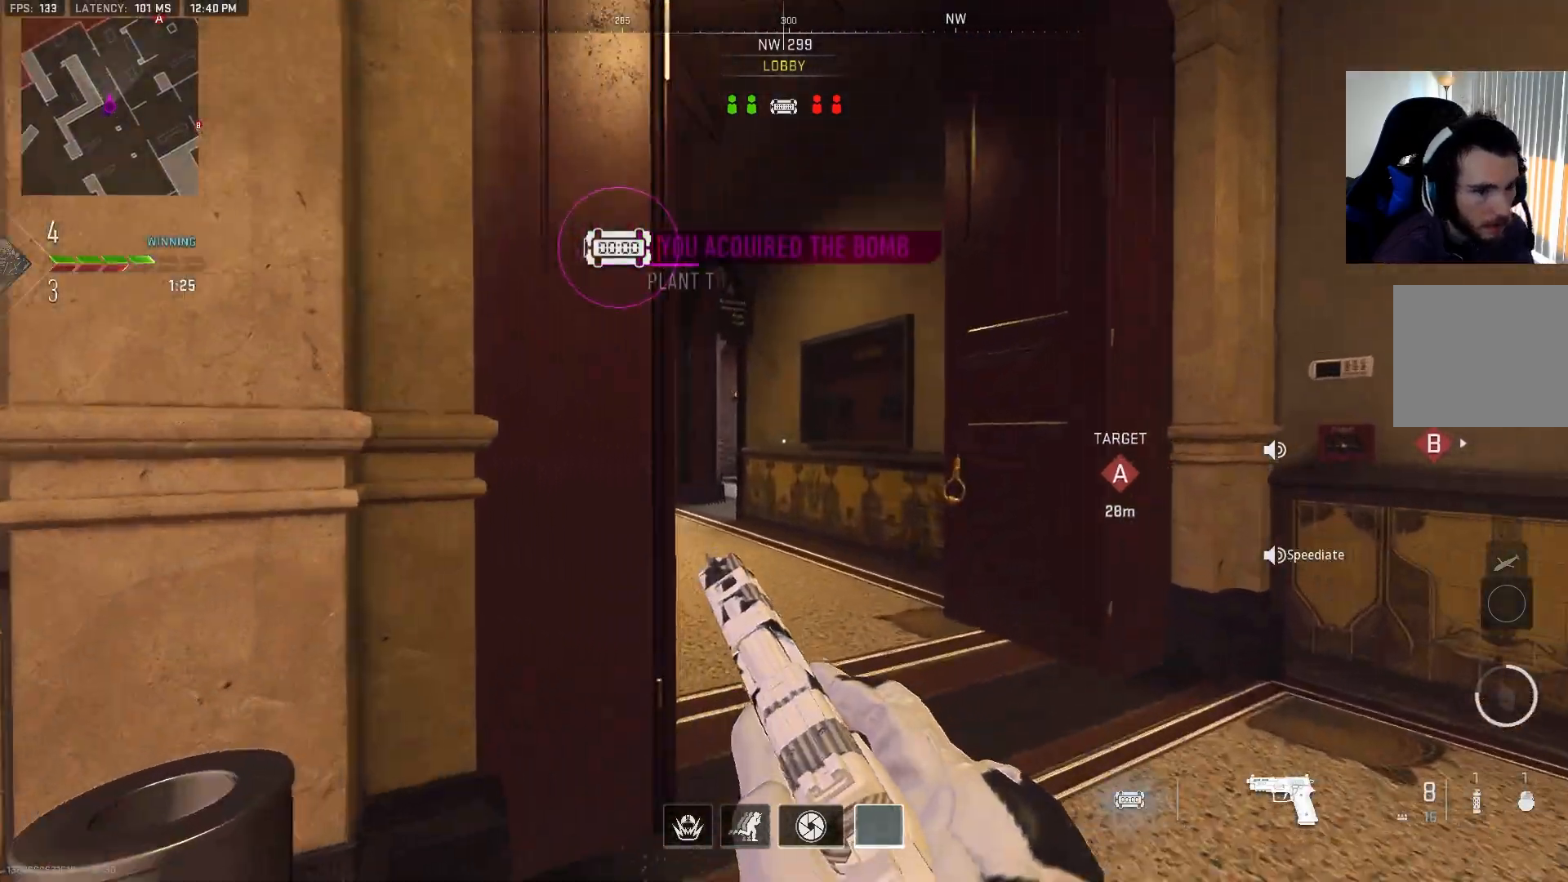
{"buttons": [], "left_stick": "up", "right_stick": "center", "events": [[33, "TRIANGLE", "up"], [33, "right_stick", "left"], [233, "right_stick", "center"]]}
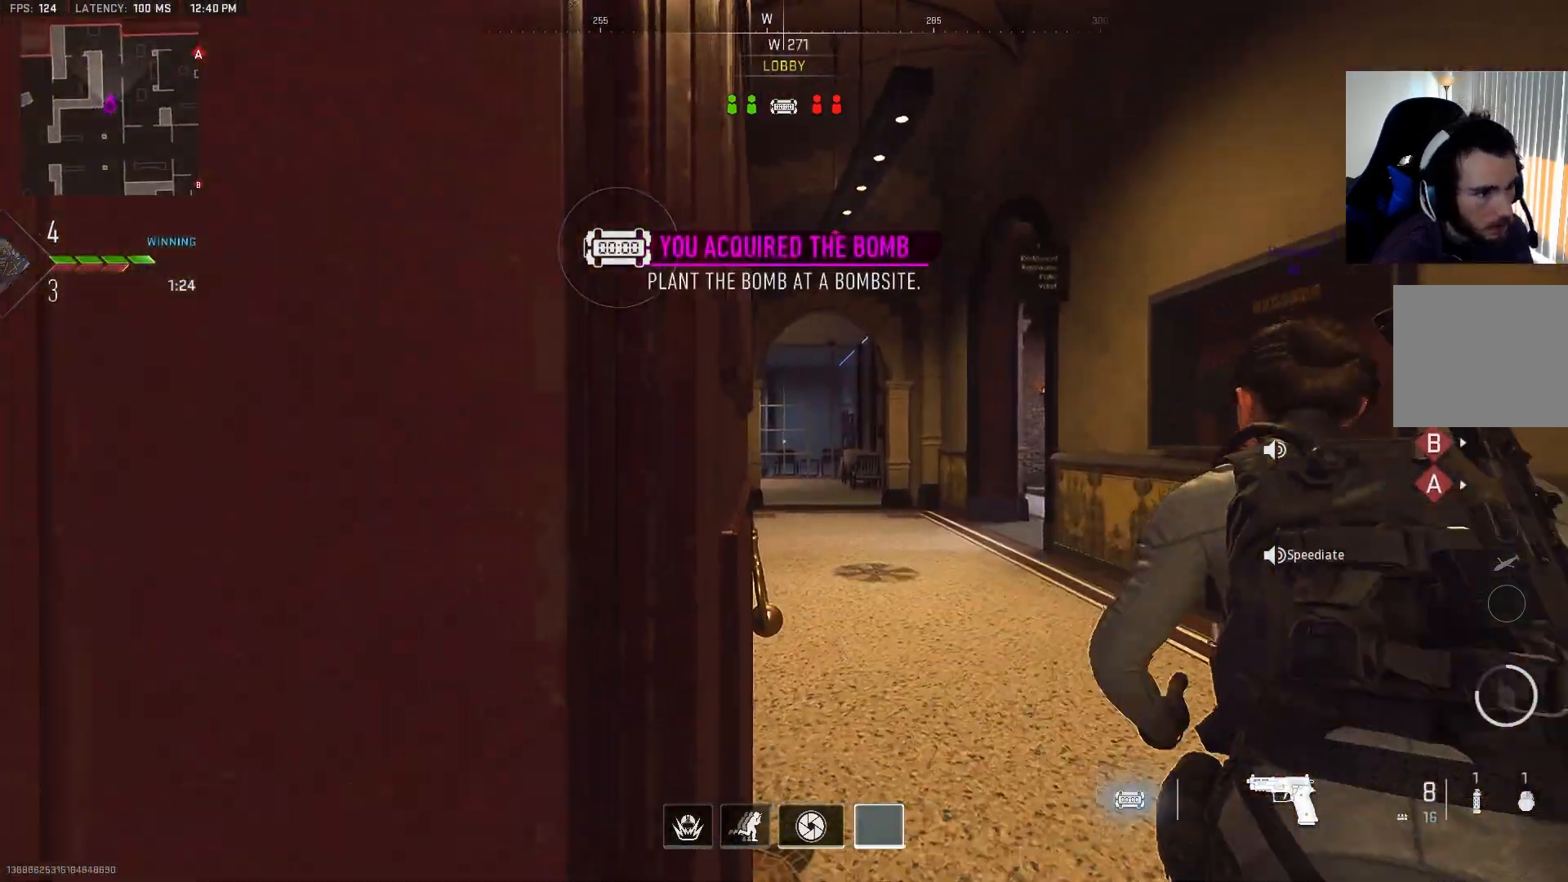
{"buttons": ["TRIANGLE"], "left_stick": "up", "right_stick": "center", "events": [[100, "right_stick", "right"], [233, "right_stick", "center"], [250, "TRIANGLE", "down"], [367, "TRIANGLE", "up"], [450, "TRIANGLE", "down"]]}
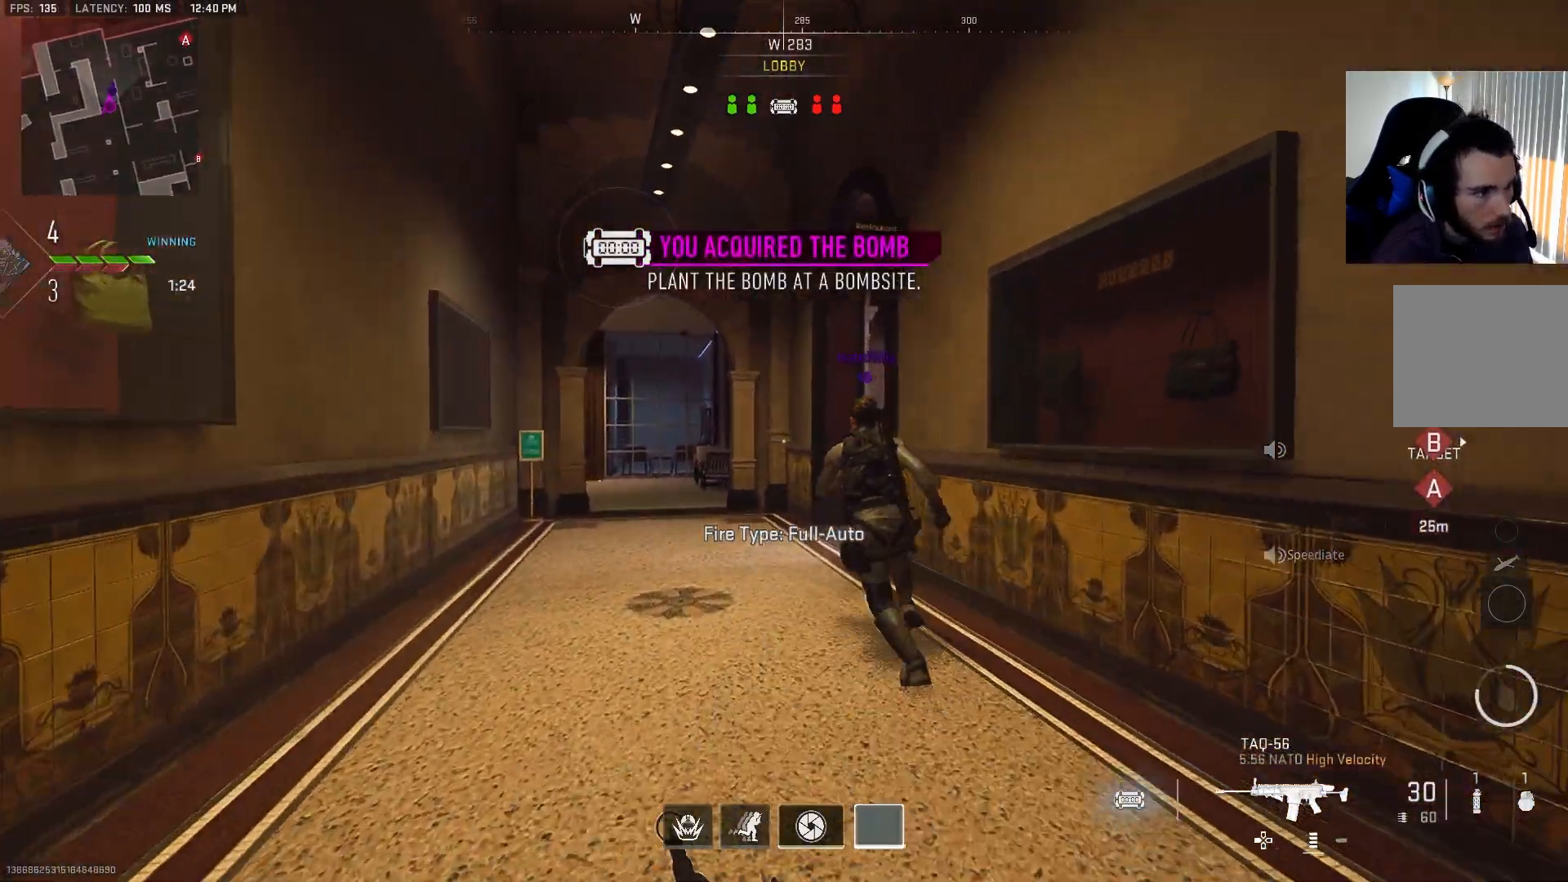
{"buttons": [], "left_stick": "up", "right_stick": "center", "events": [[33, "TRIANGLE", "up"], [117, "TRIANGLE", "down"], [200, "TRIANGLE", "up"], [283, "TRIANGLE", "down"], [367, "TRIANGLE", "up"]]}
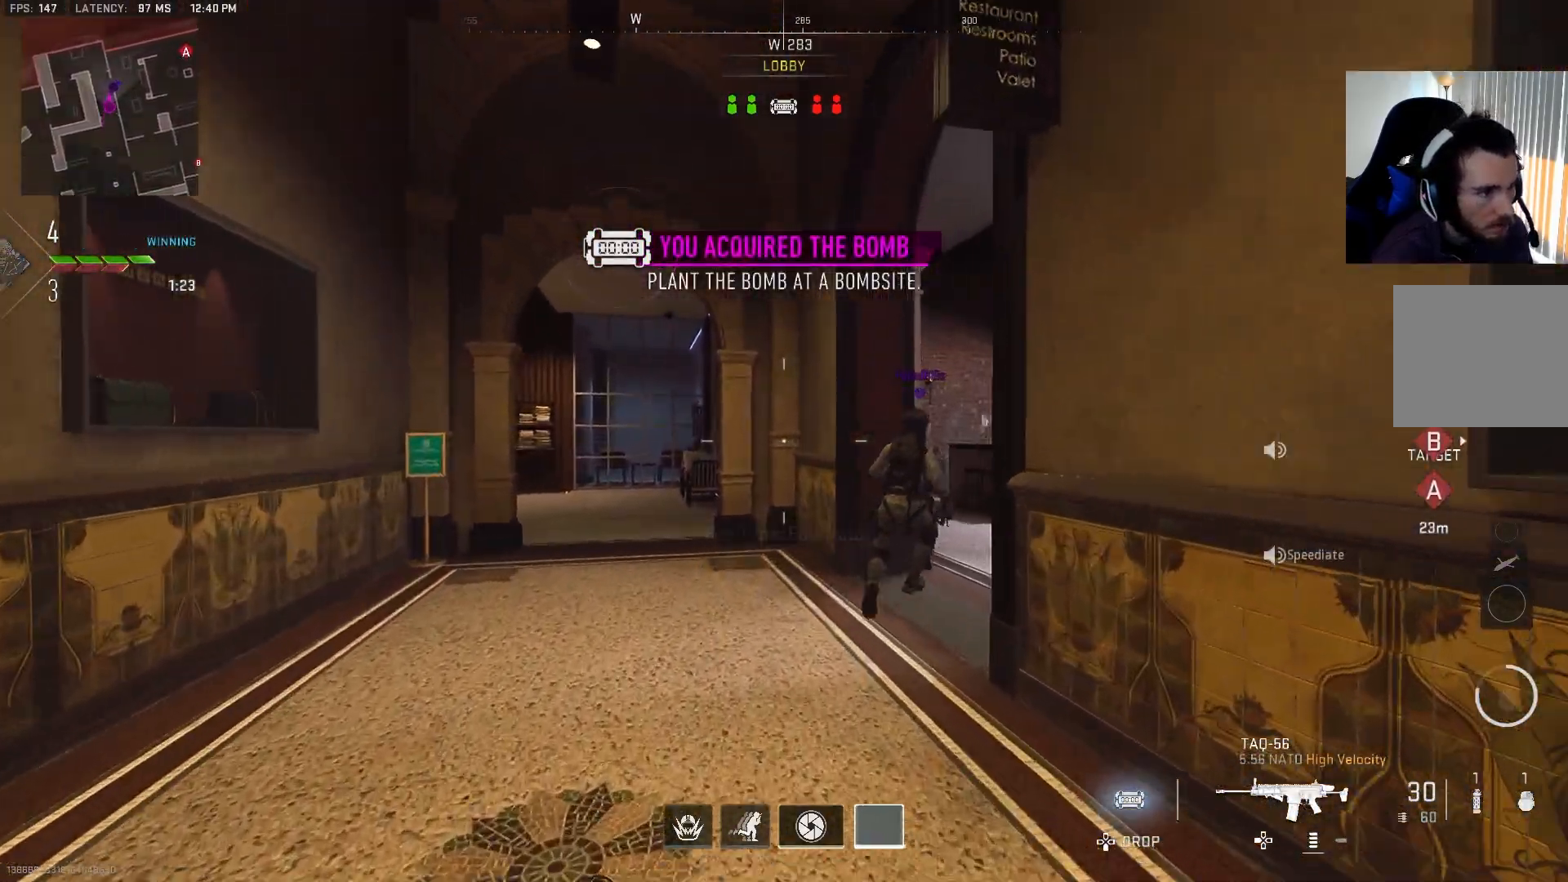
{"buttons": [], "left_stick": "up-left", "right_stick": "center", "events": [[133, "right_stick", "right"], [200, "left_stick", "up-left"], [417, "right_stick", "center"]]}
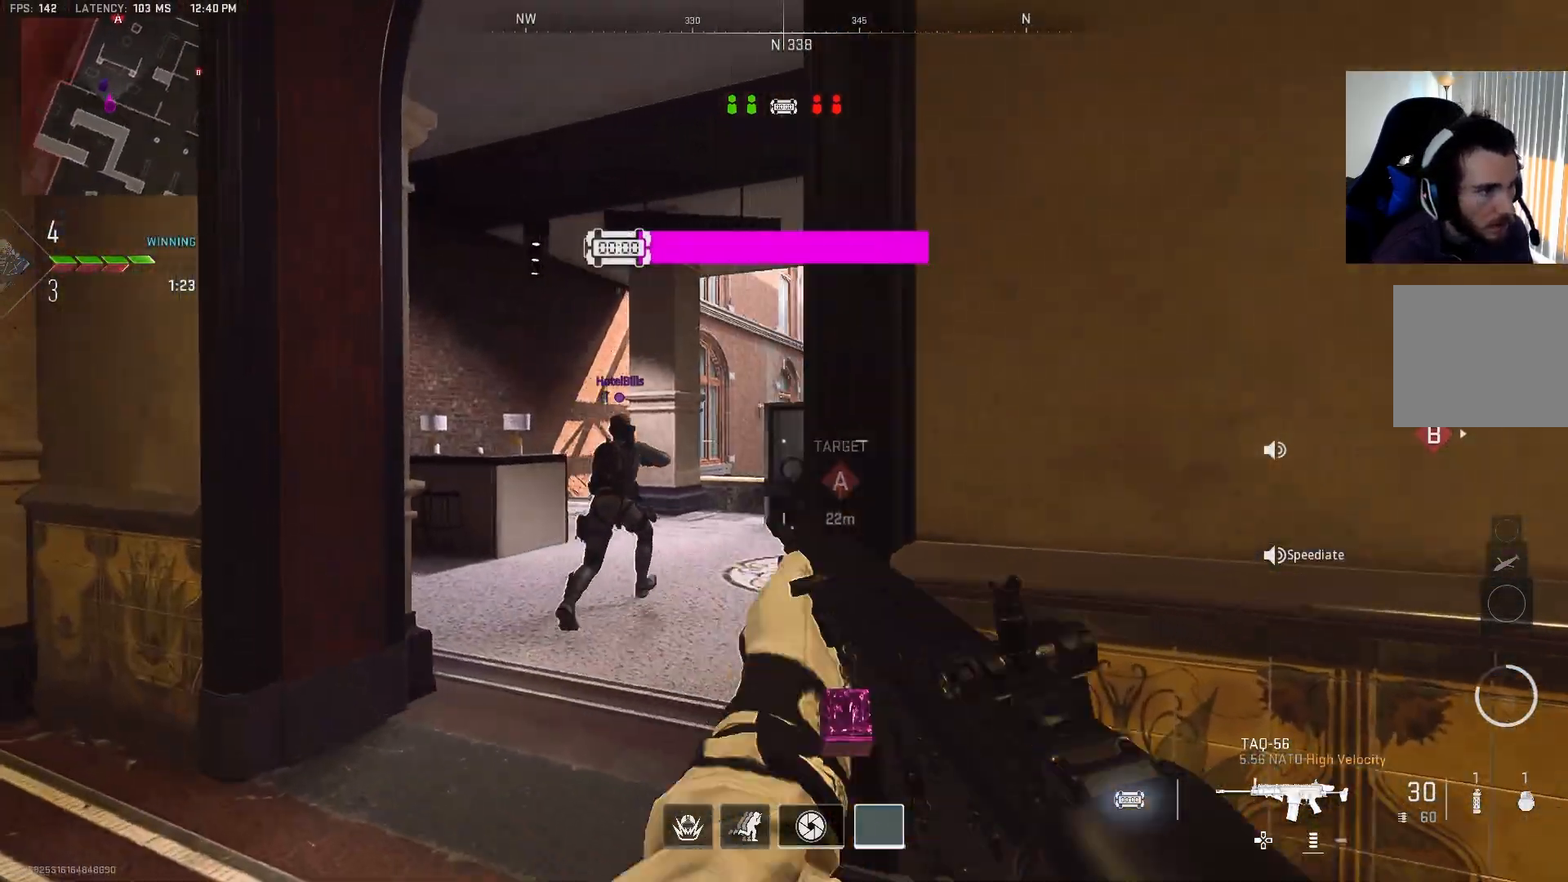
{"buttons": ["L2"], "left_stick": "left", "right_stick": "up-right", "events": [[17, "left_stick", "left"], [50, "L2", "down"], [67, "right_stick", "right"], [167, "right_stick", "center"], [333, "right_stick", "right"], [400, "right_stick", "up-right"]]}
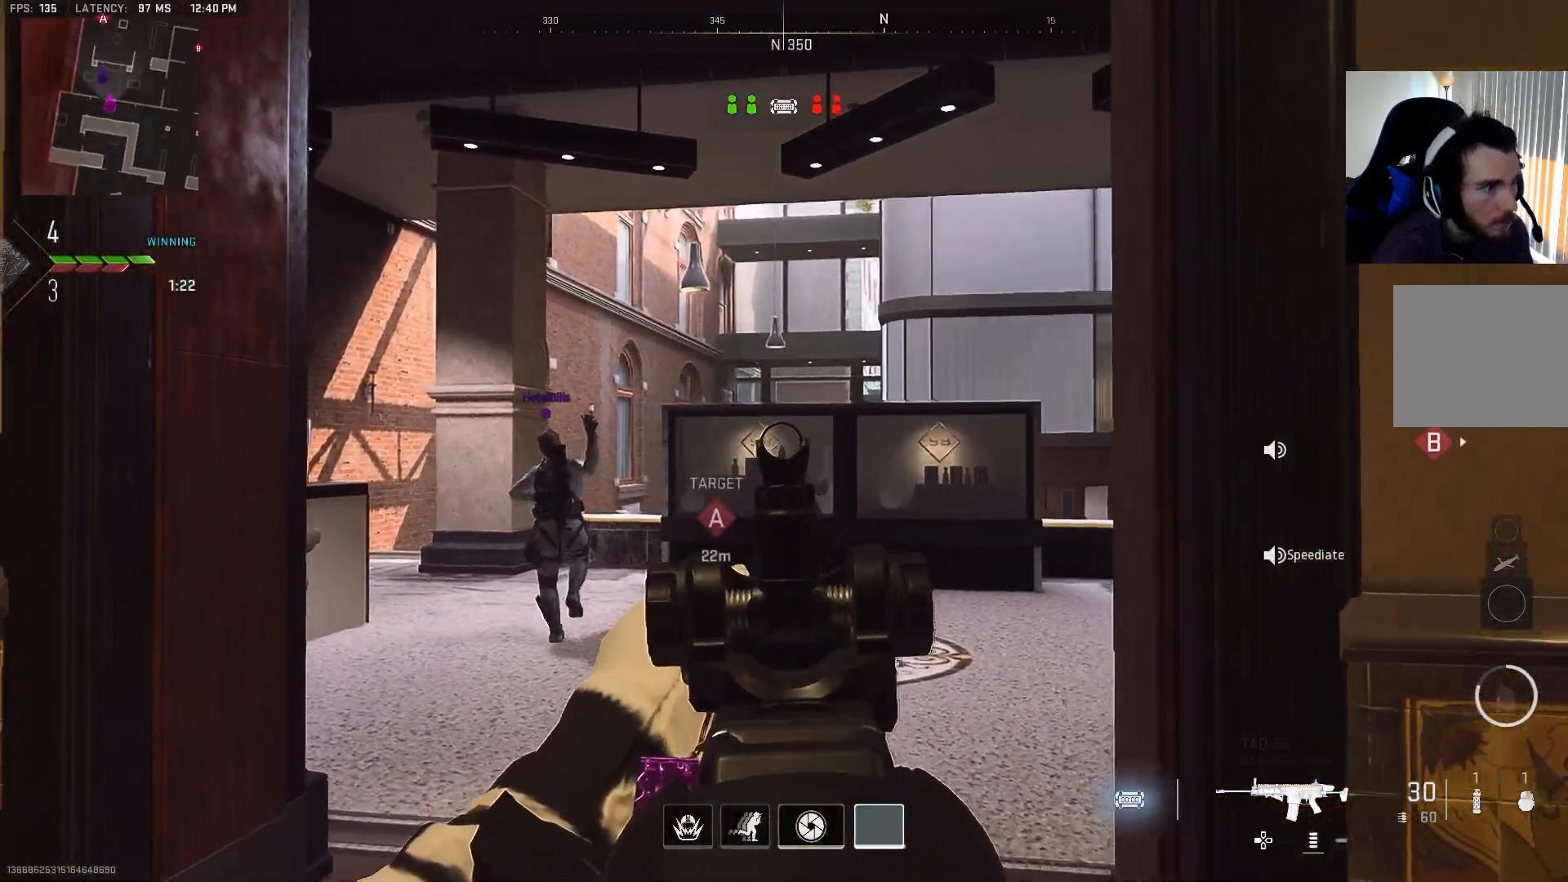
{"buttons": ["L2"], "left_stick": "down", "right_stick": "center", "events": [[150, "left_stick", "down-left"], [200, "right_stick", "center"], [333, "left_stick", "down"]]}
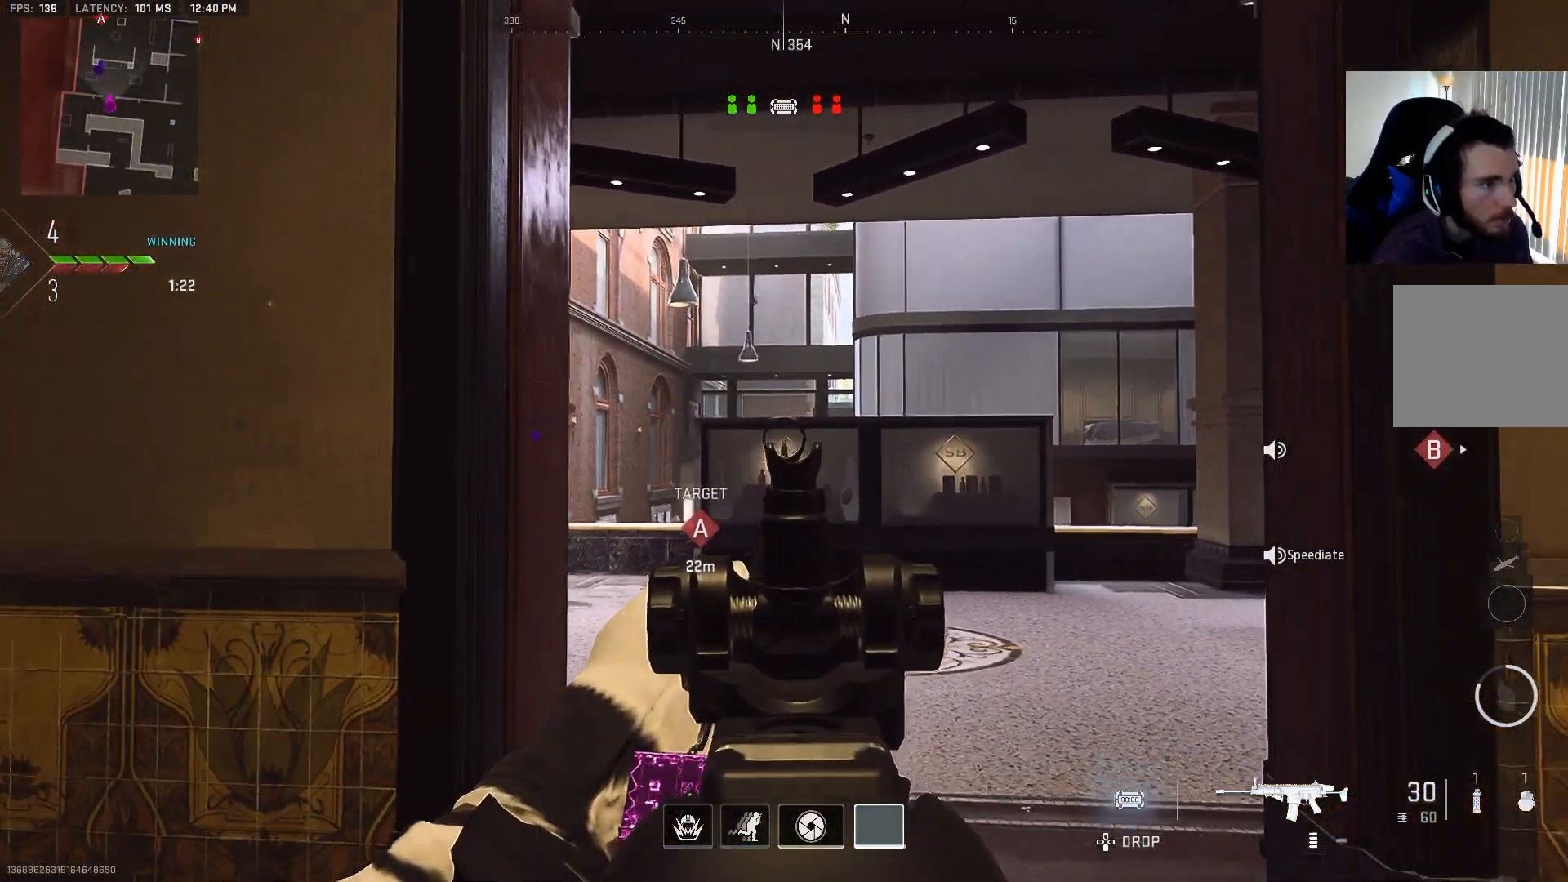
{"buttons": ["L2"], "left_stick": "down", "right_stick": "center", "events": [[350, "right_stick", "up-right"], [433, "right_stick", "center"]]}
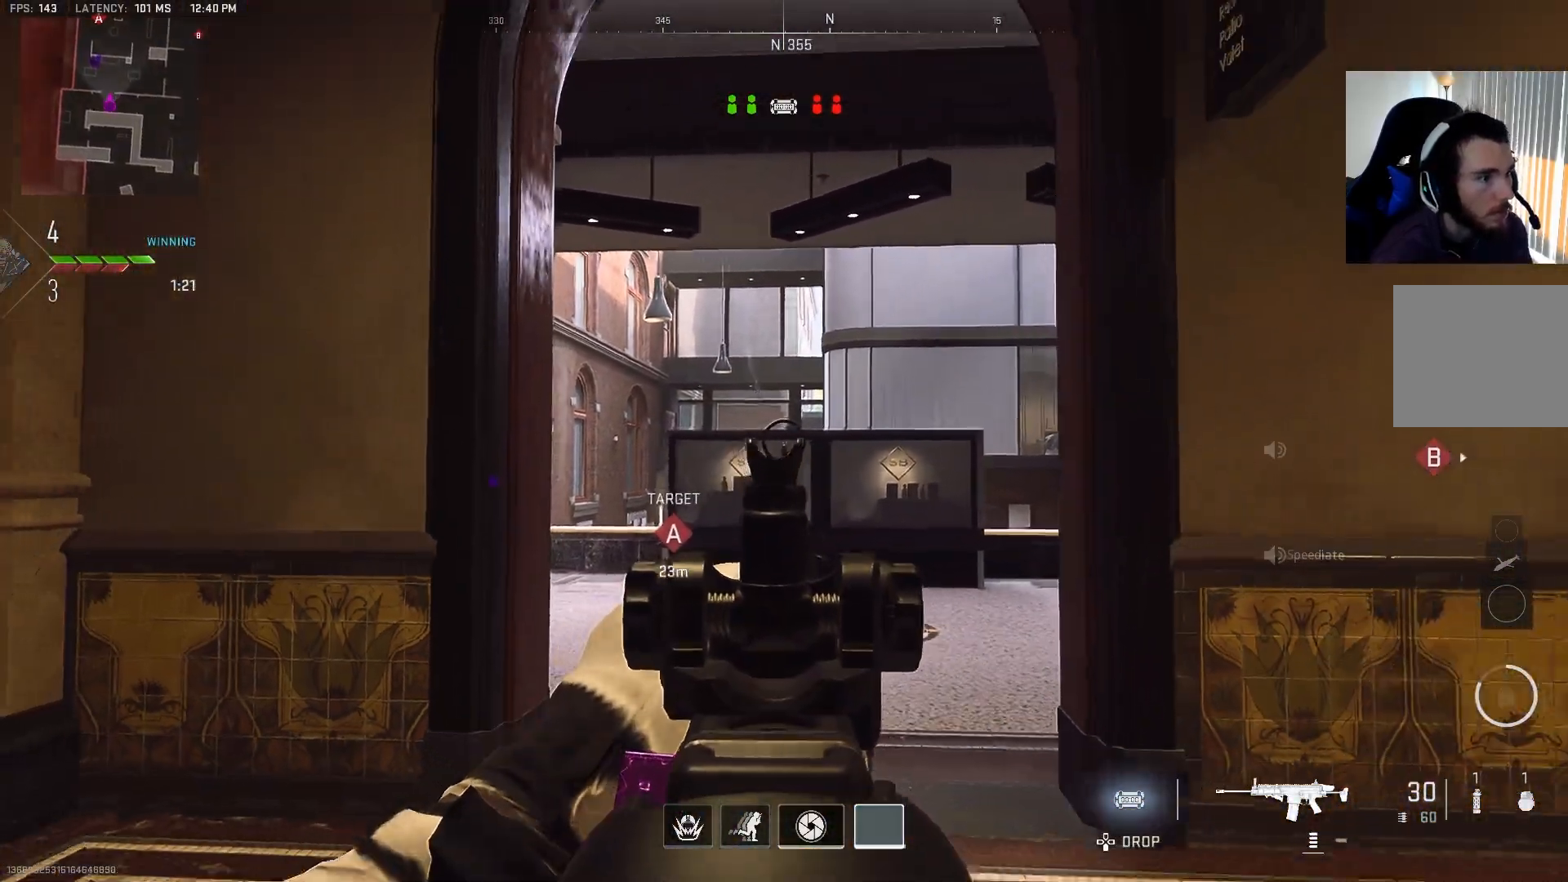
{"buttons": ["L2"], "left_stick": "center", "right_stick": "center", "events": [[117, "right_stick", "up"], [233, "right_stick", "center"], [383, "left_stick", "center"]]}
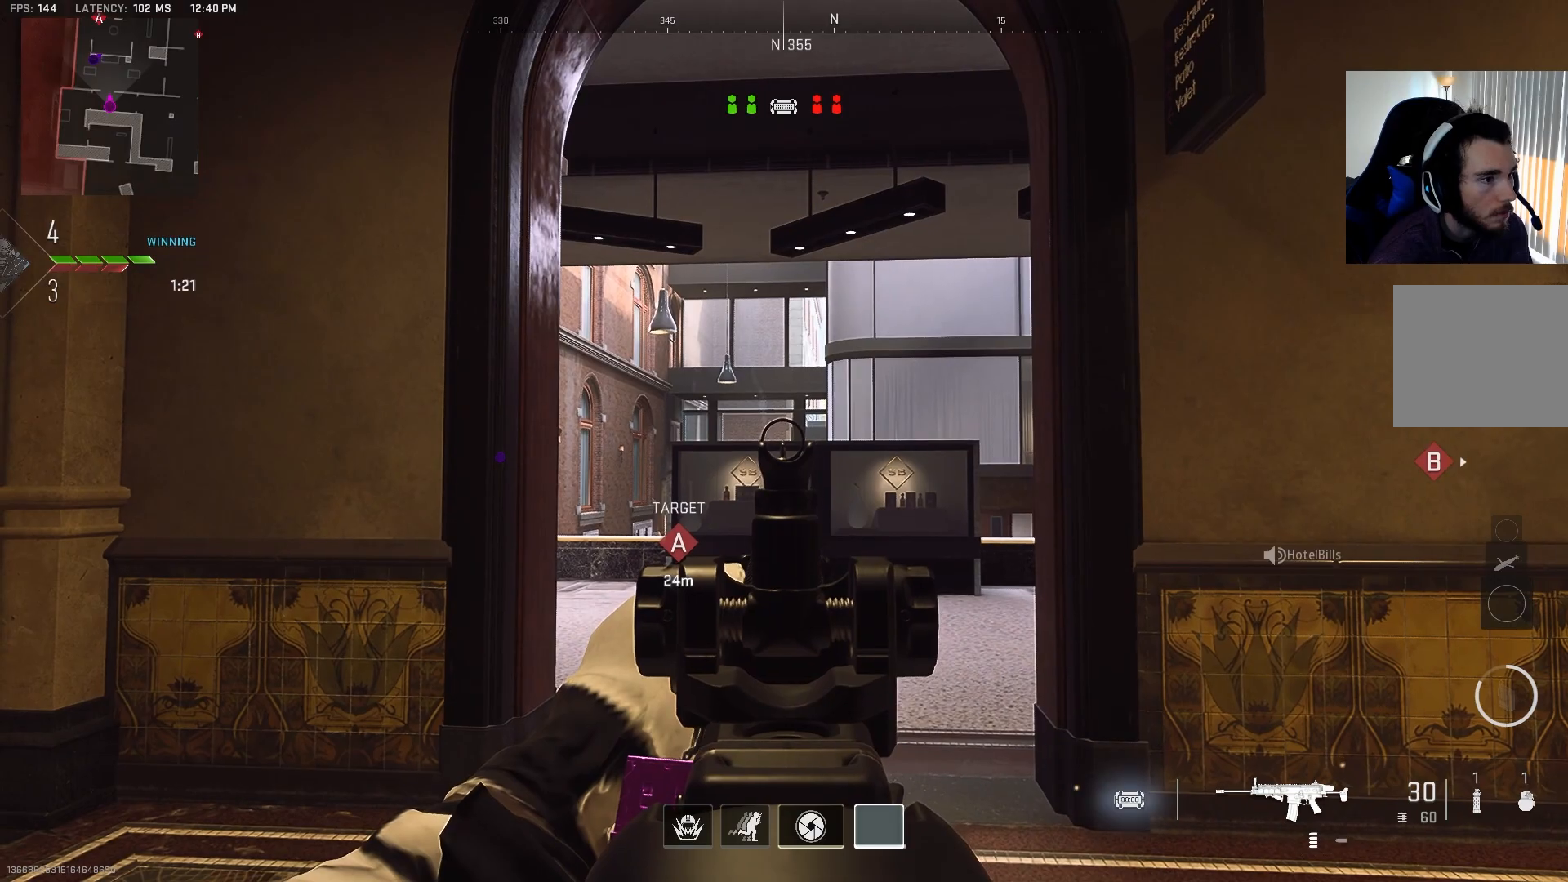
{"buttons": ["L2"], "left_stick": "center", "right_stick": "center", "events": []}